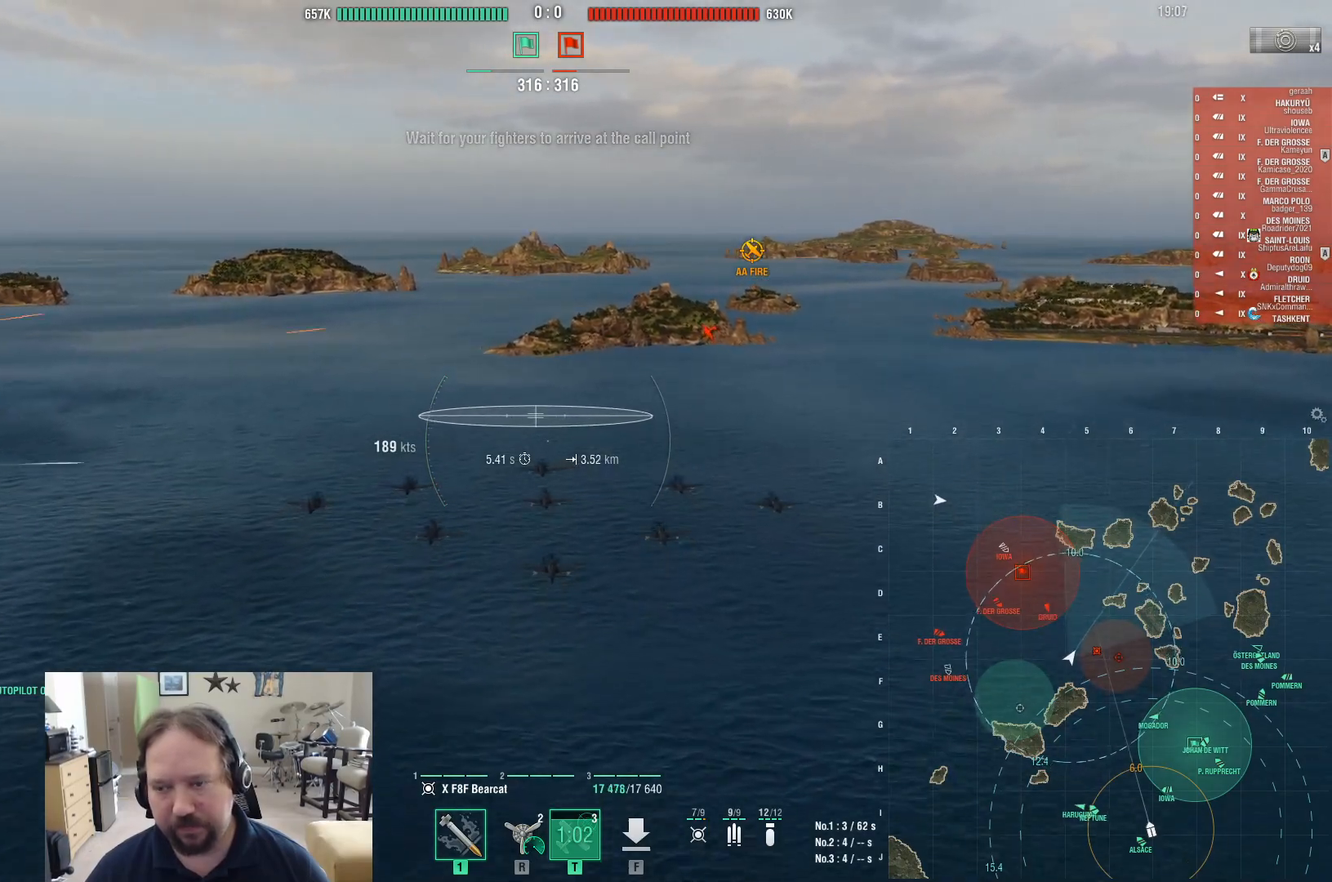
Gameplay with keyboard and mouse; each line is a JSON object with the keys and mouse buttons held at the frame after it. "events" lists presses ("down") and releases ("up") of "1", "2", "3", "4", "5", "a", "alt", "c", "caps_lock", "ctrl", "d", "e", "f", "g", "q", "r", "s", "shift", "space", "t", "tab", "v", "w", "x", "z", "mouse_left", "mouse_wheel" and "mouse_right" between this image and that frame as [ms after this image, input, new state], when the widget could be followed in between. "mouse_left", "mouse_wheel", "mouse_right" = the "left", "wheel", "right" buttons of the "mouse" list. No other keys are recorded. "wheel" means that the mouse wheel is clicked or scrolled. Not read: mouse_move.
{"keys": ["a"], "mouse": [], "events": [[267, "a", "down"]]}
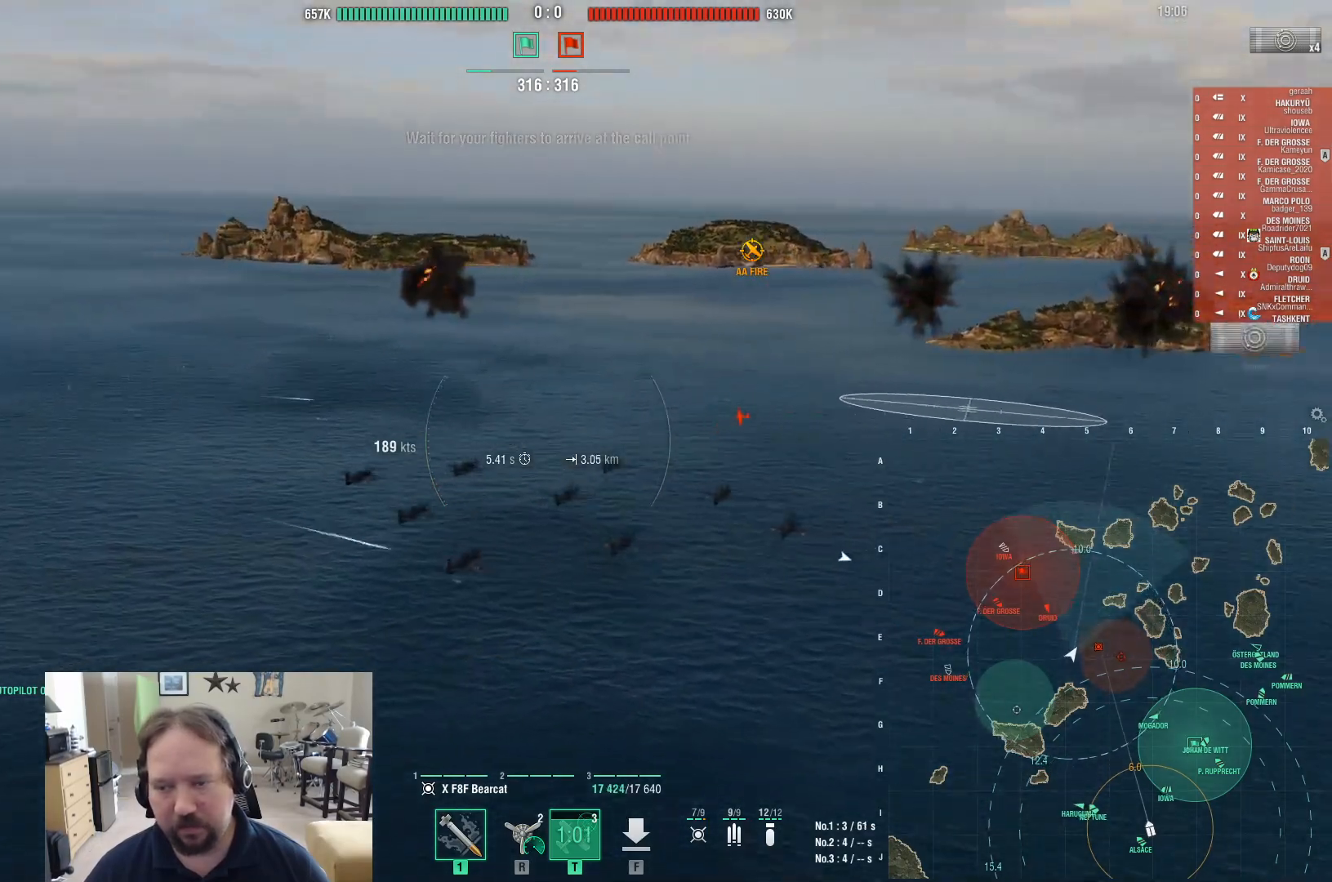
{"keys": ["a"], "mouse": [], "events": []}
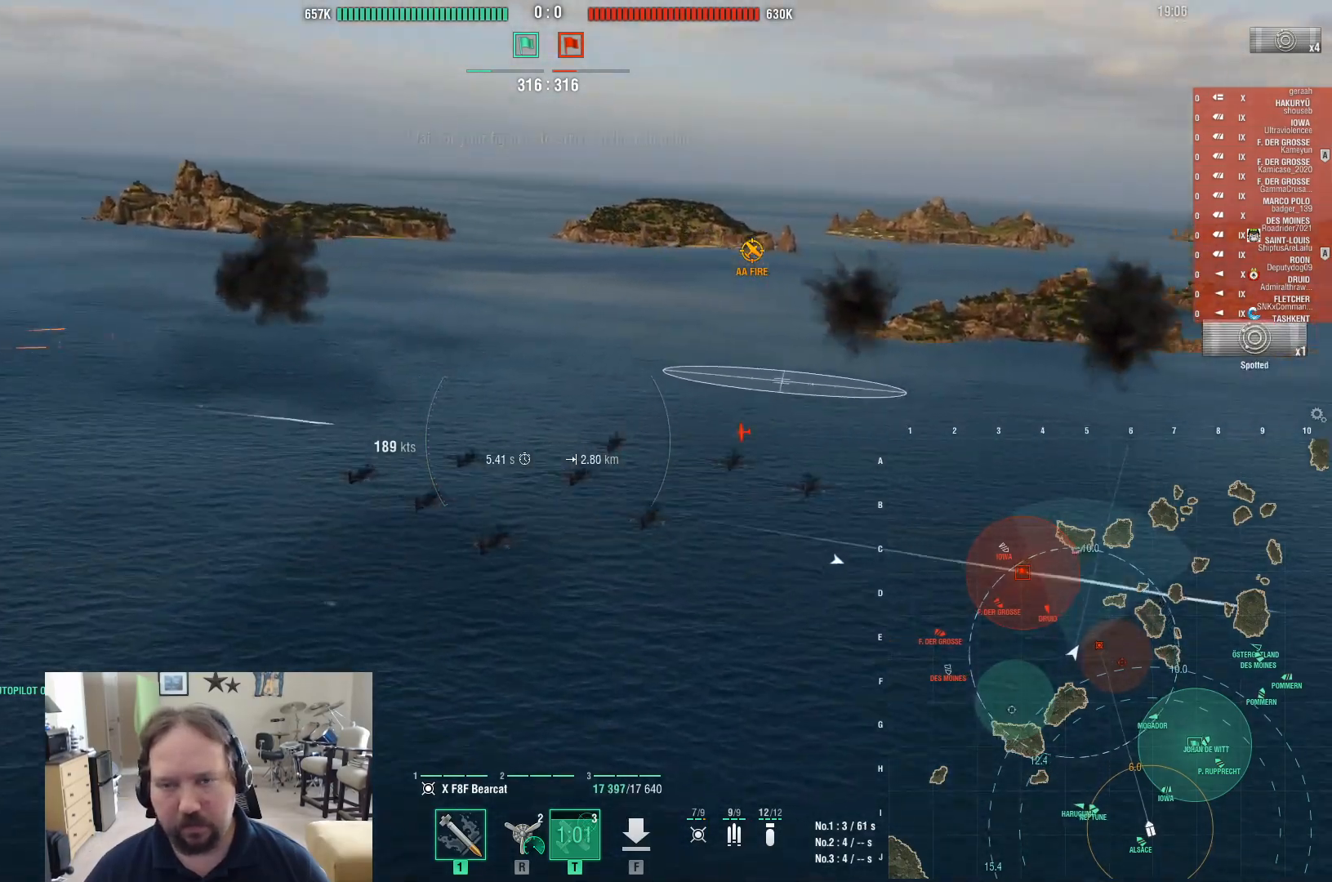
{"keys": ["d", "w"], "mouse": [], "events": [[250, "a", "up"], [250, "w", "down"], [433, "d", "down"]]}
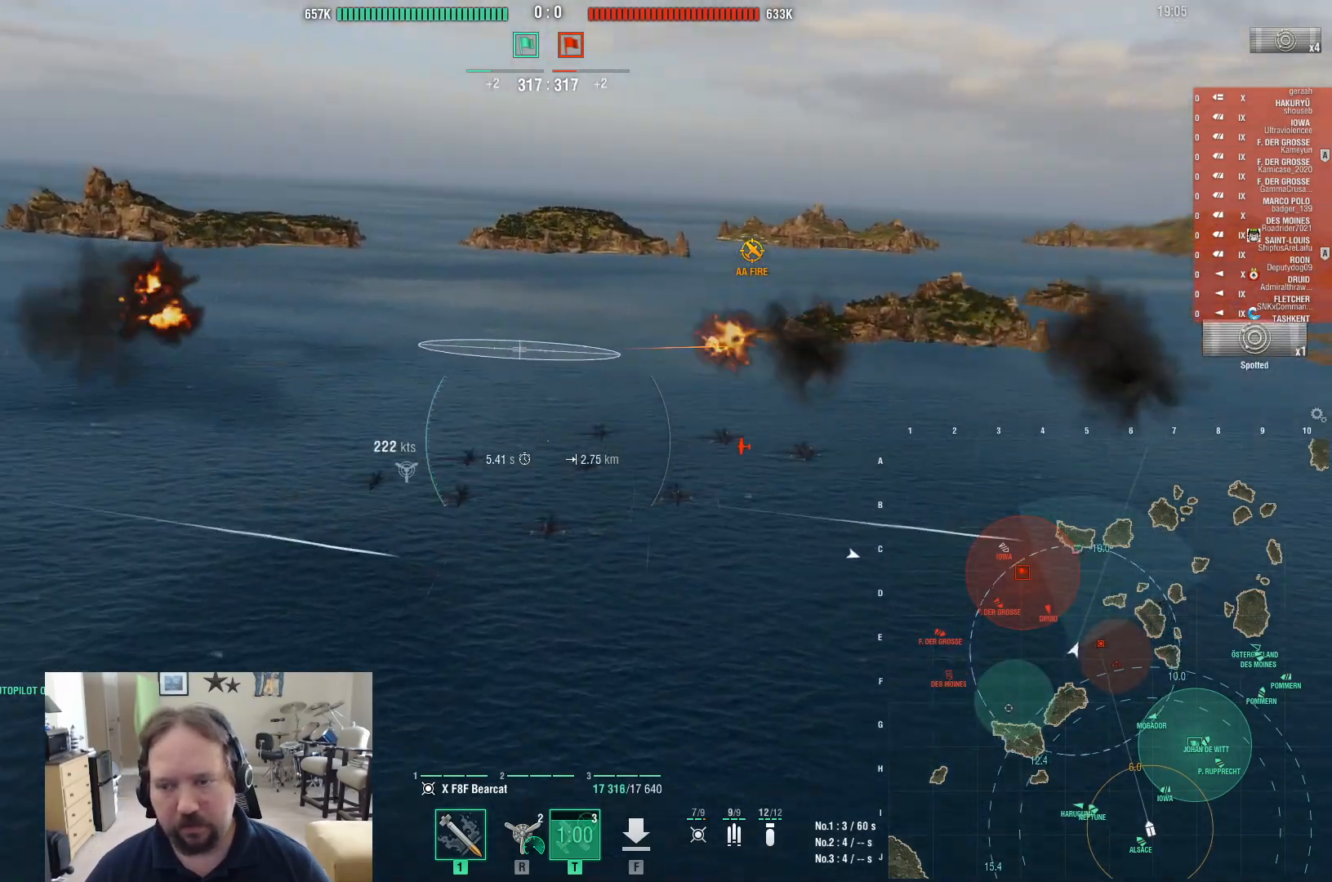
{"keys": ["d", "w"], "mouse": [], "events": []}
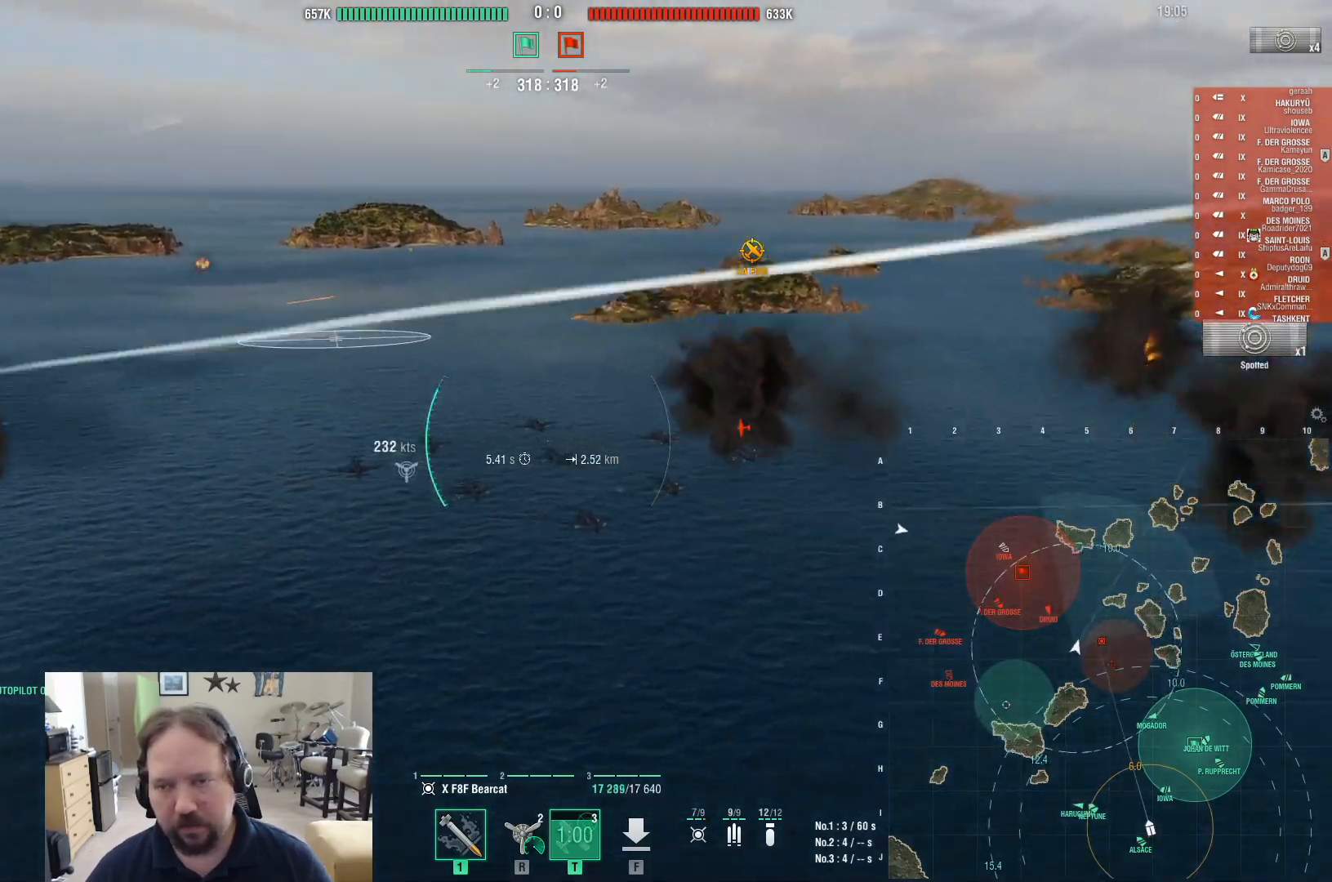
{"keys": ["d", "w"], "mouse": [], "events": []}
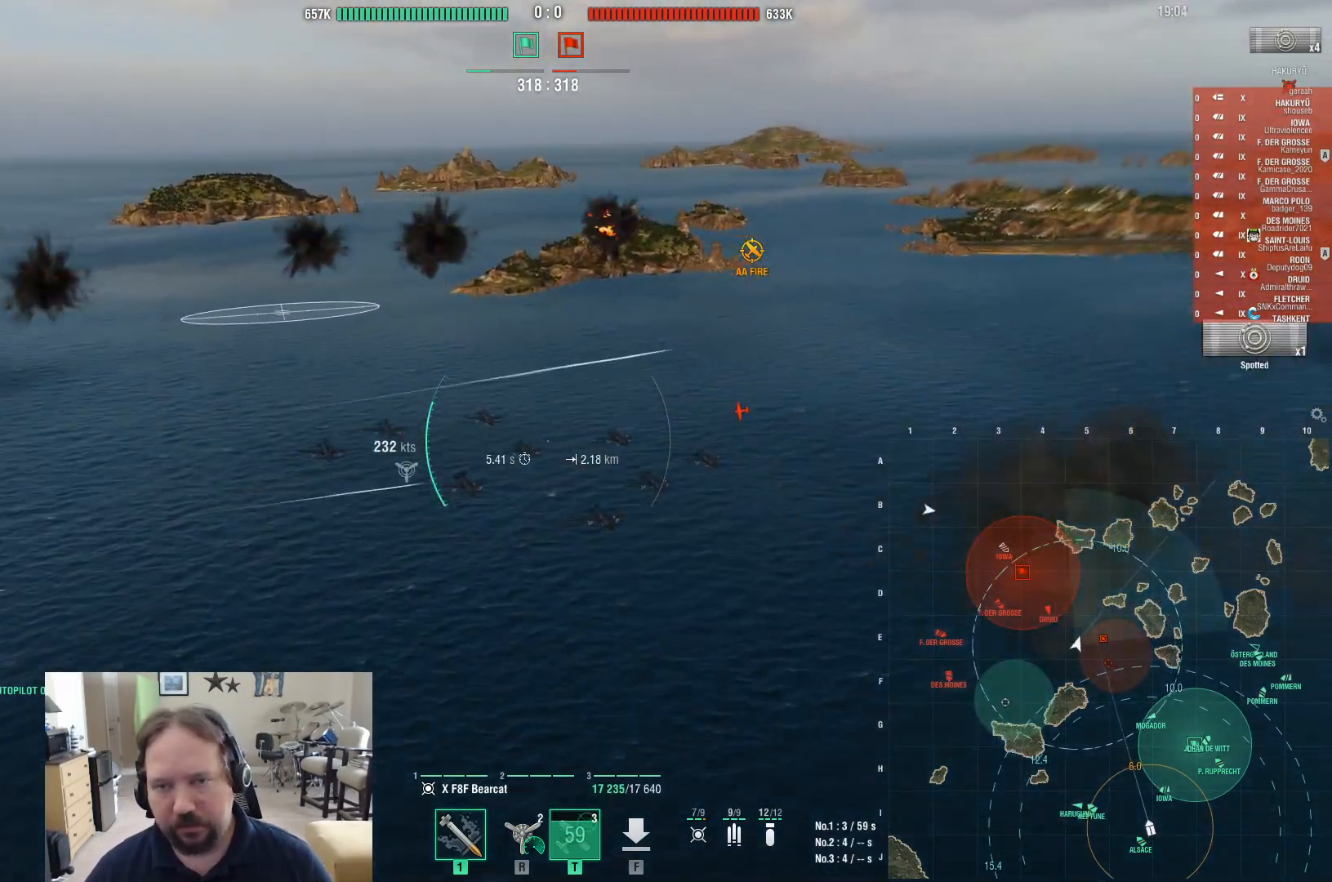
{"keys": ["d"], "mouse": [], "events": [[67, "w", "up"]]}
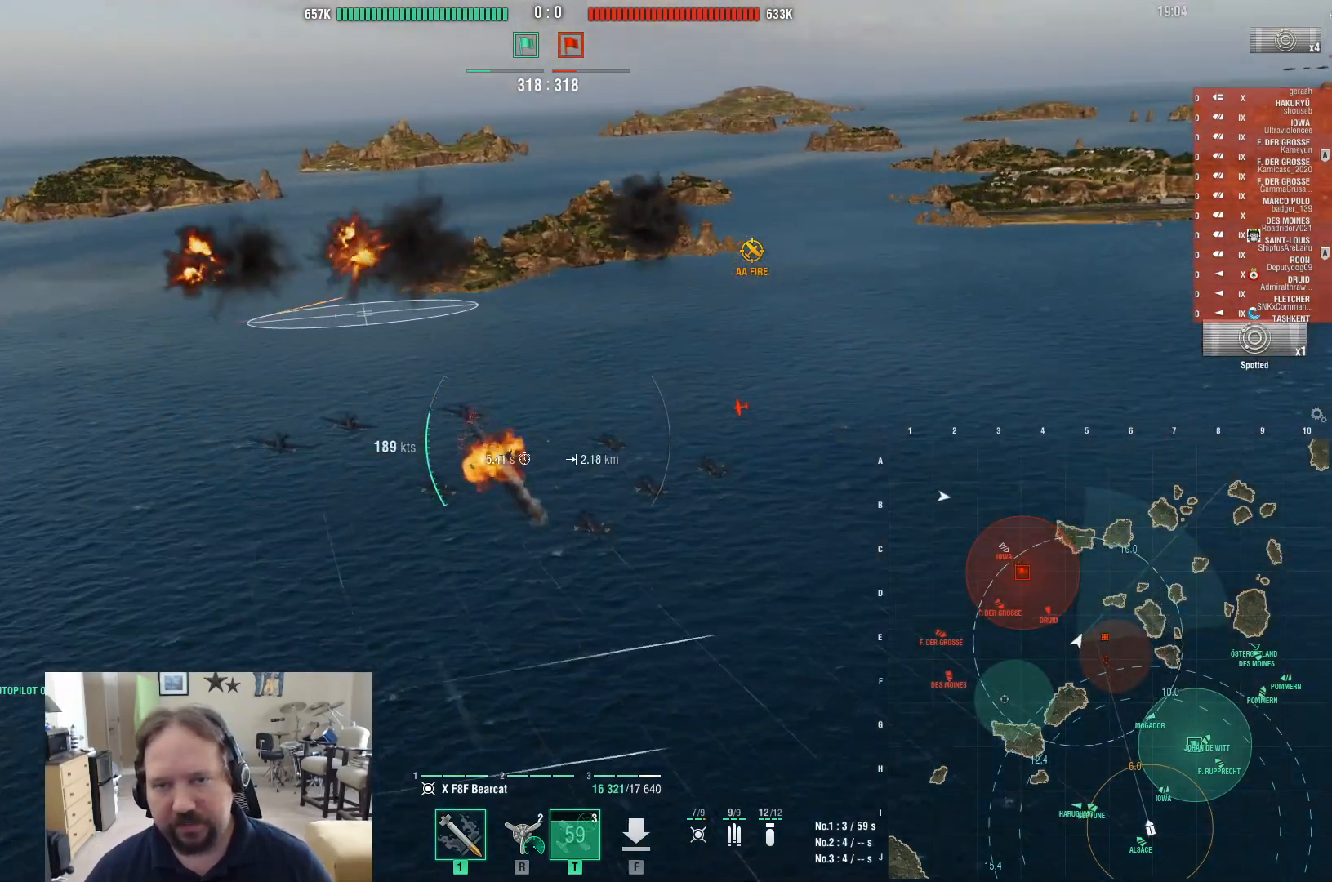
{"keys": ["d", "w"], "mouse": [], "events": [[117, "mouse_left", "down"], [267, "mouse_left", "up"], [500, "w", "down"]]}
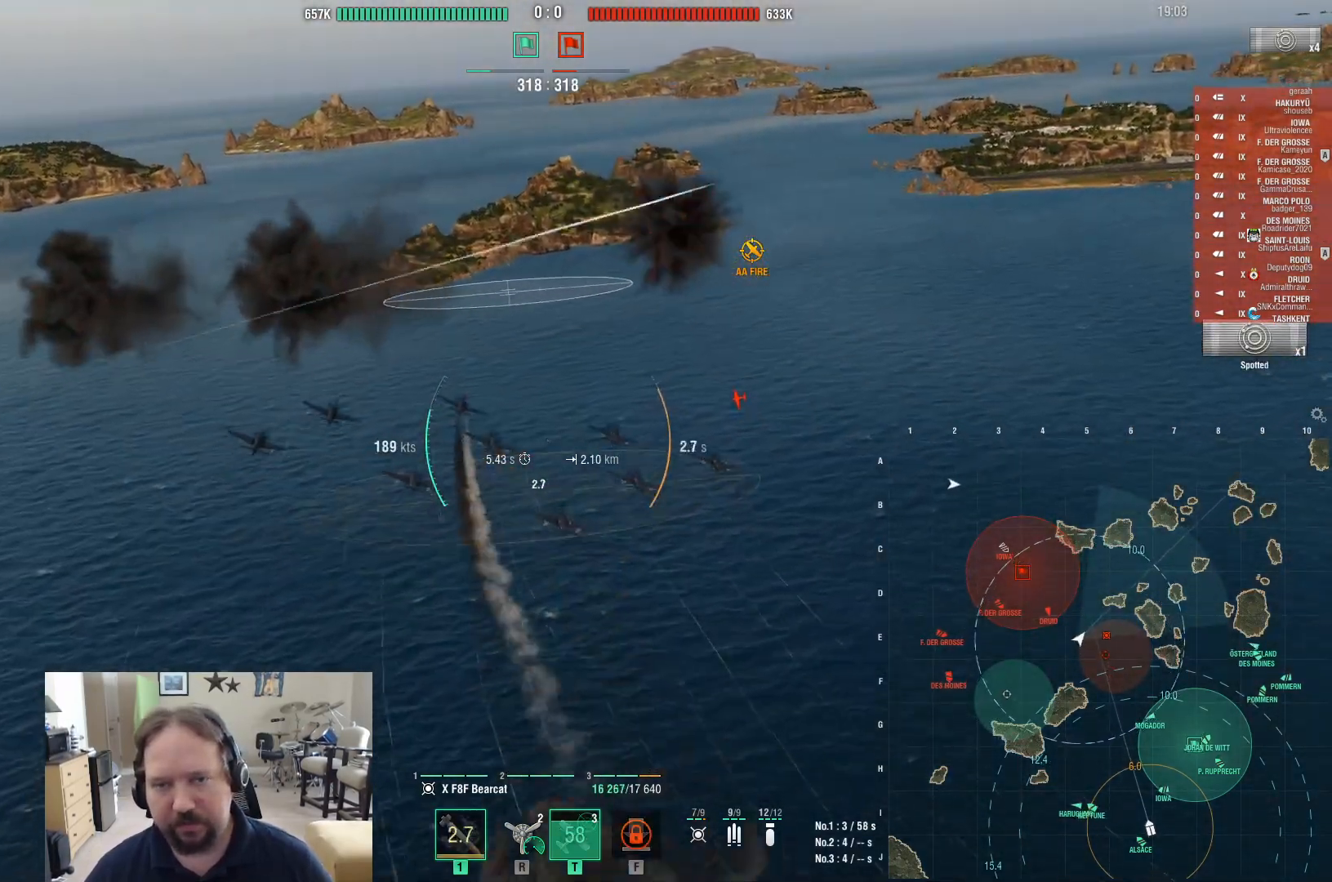
{"keys": ["a", "w"], "mouse": [], "events": [[133, "d", "up"], [367, "a", "down"]]}
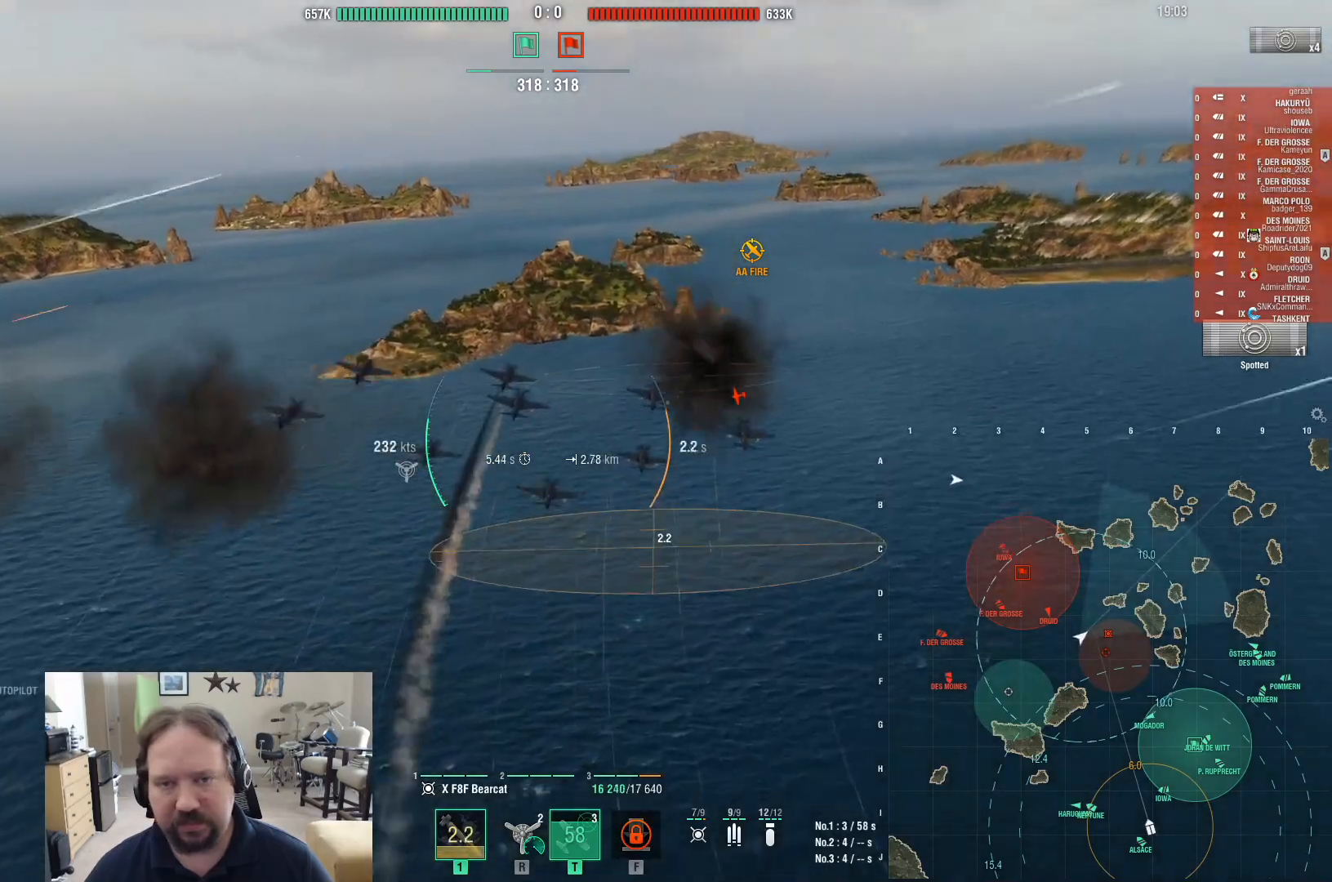
{"keys": ["a", "w"], "mouse": [], "events": []}
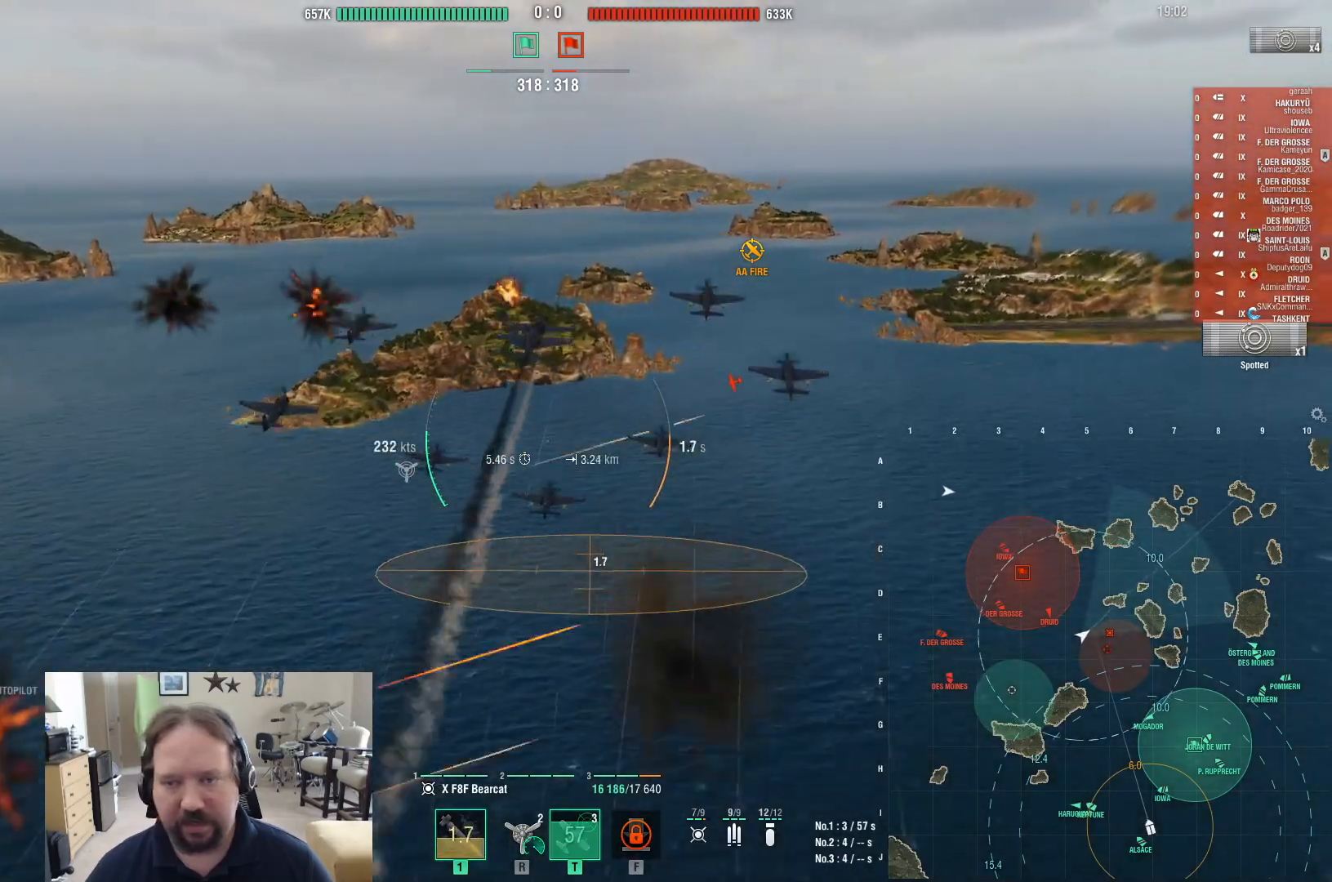
{"keys": ["w"], "mouse": [], "events": [[83, "a", "up"]]}
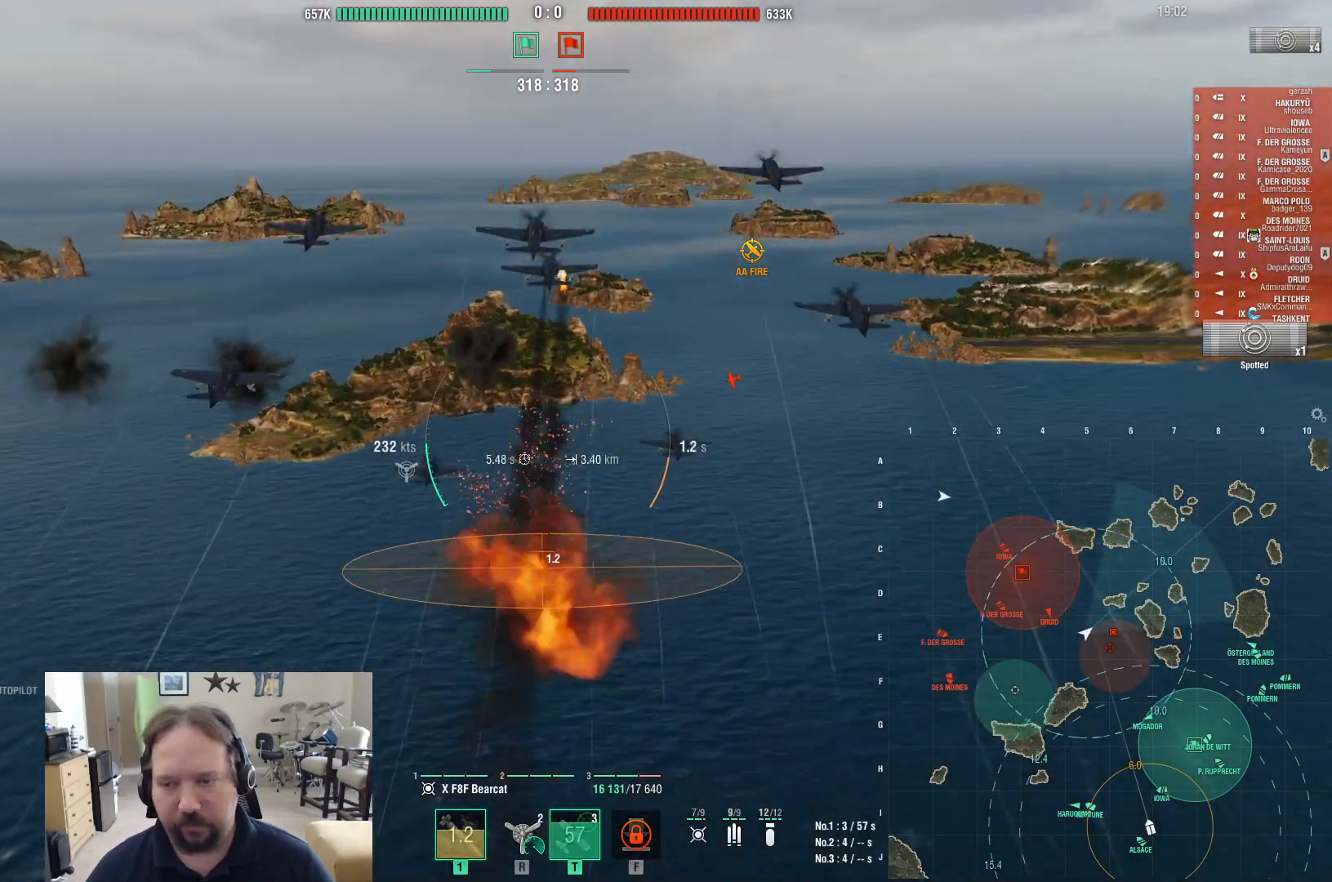
{"keys": ["w"], "mouse": [], "events": []}
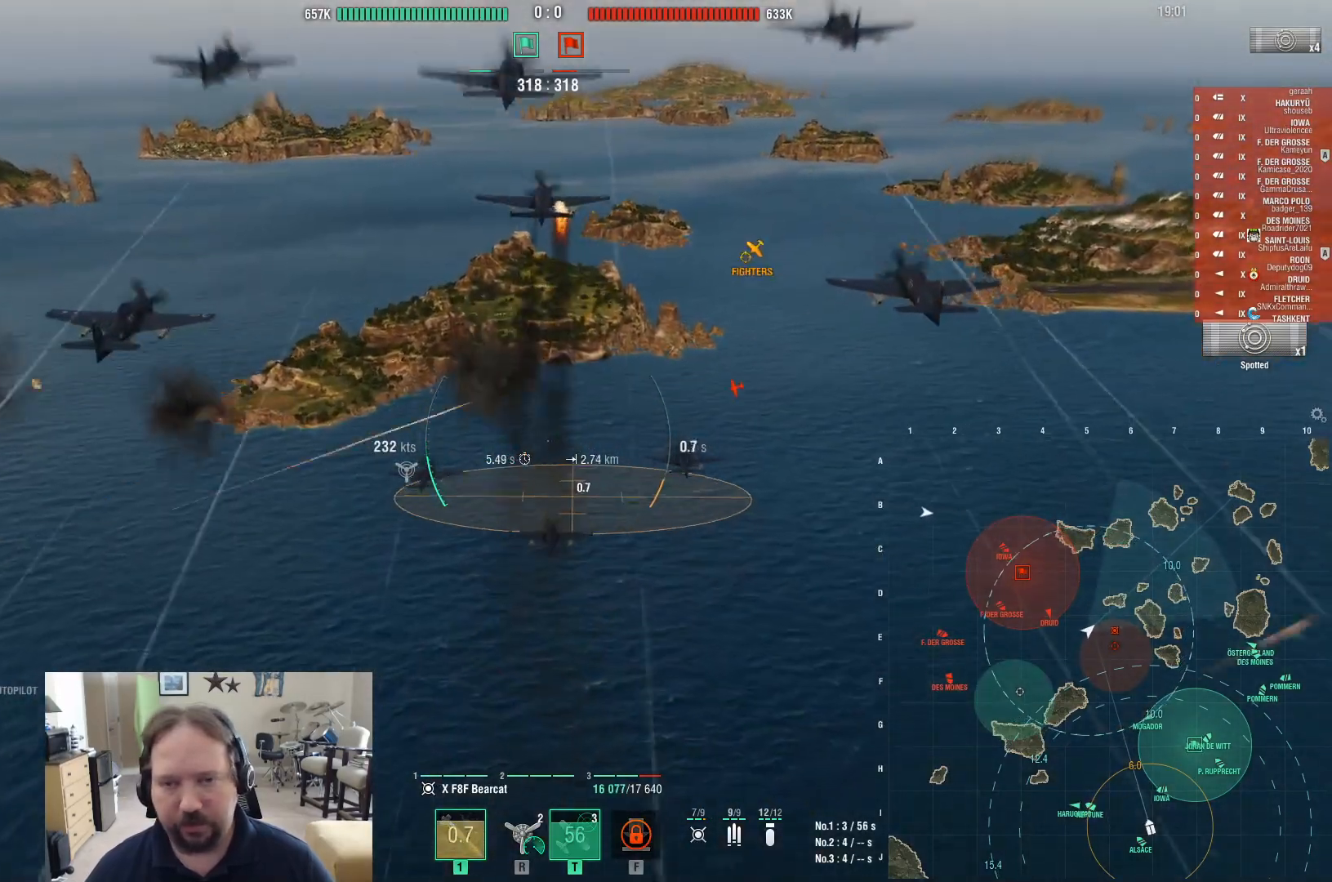
{"keys": ["w"], "mouse": [], "events": []}
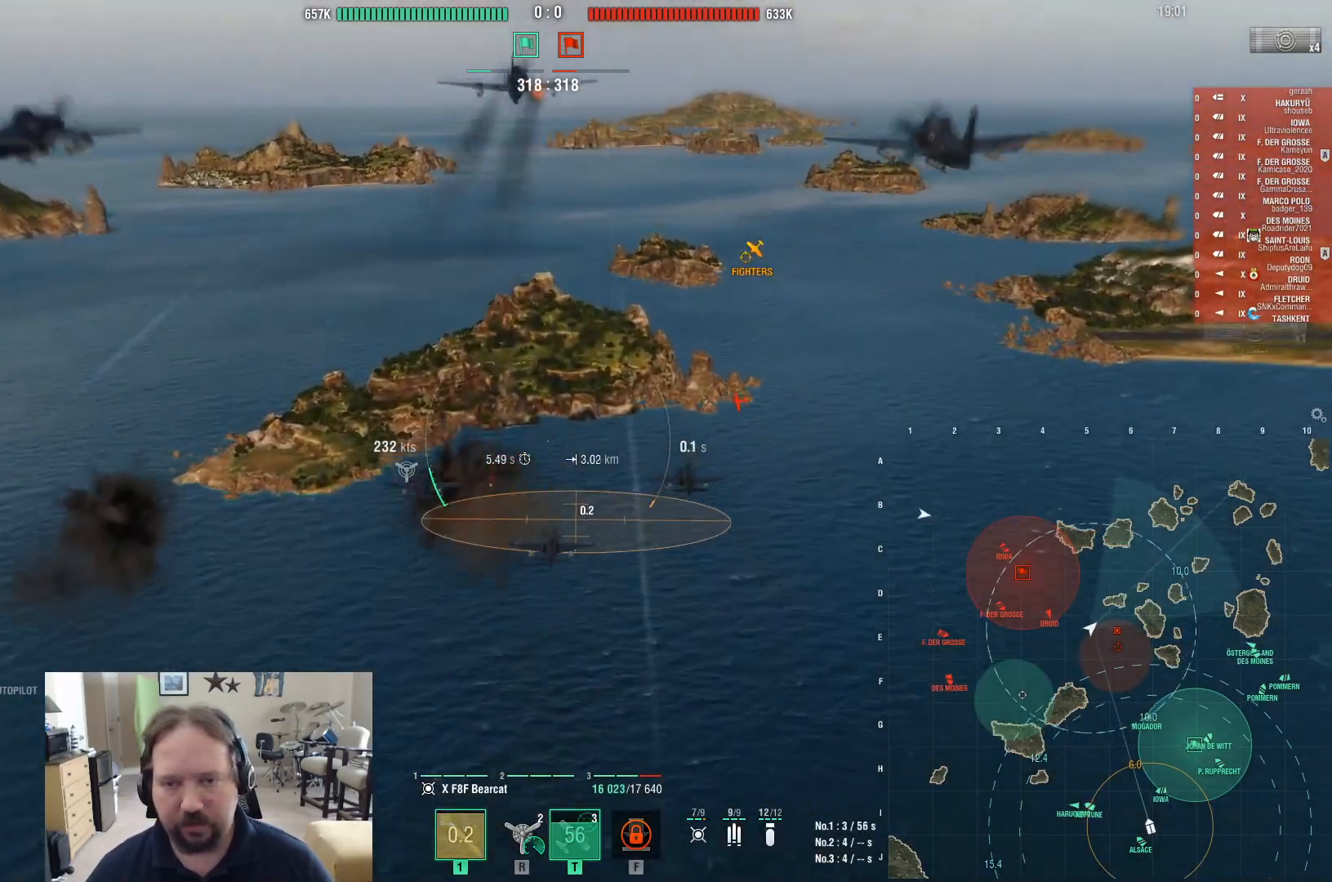
{"keys": ["w"], "mouse": [], "events": []}
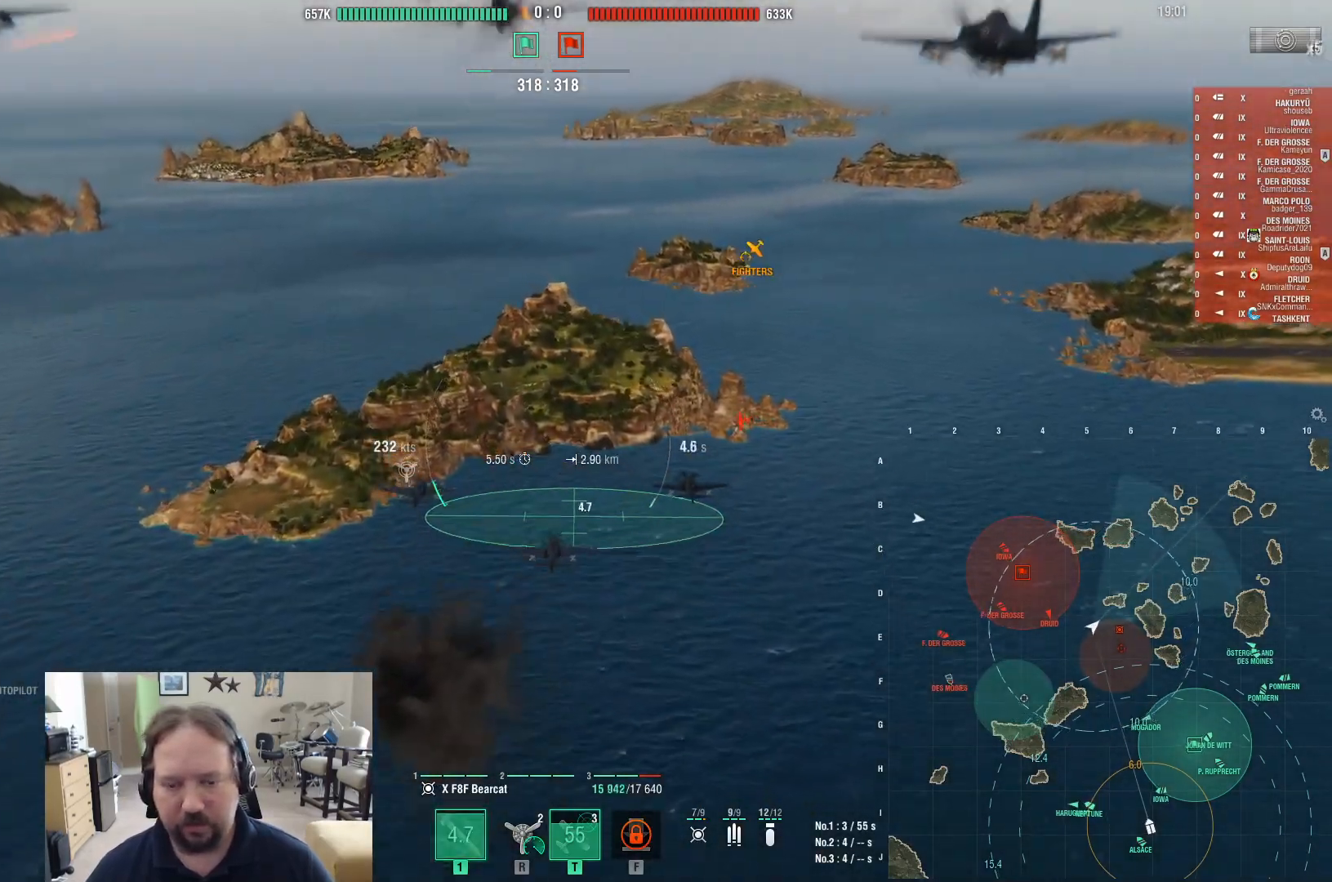
{"keys": ["w"], "mouse": [], "events": []}
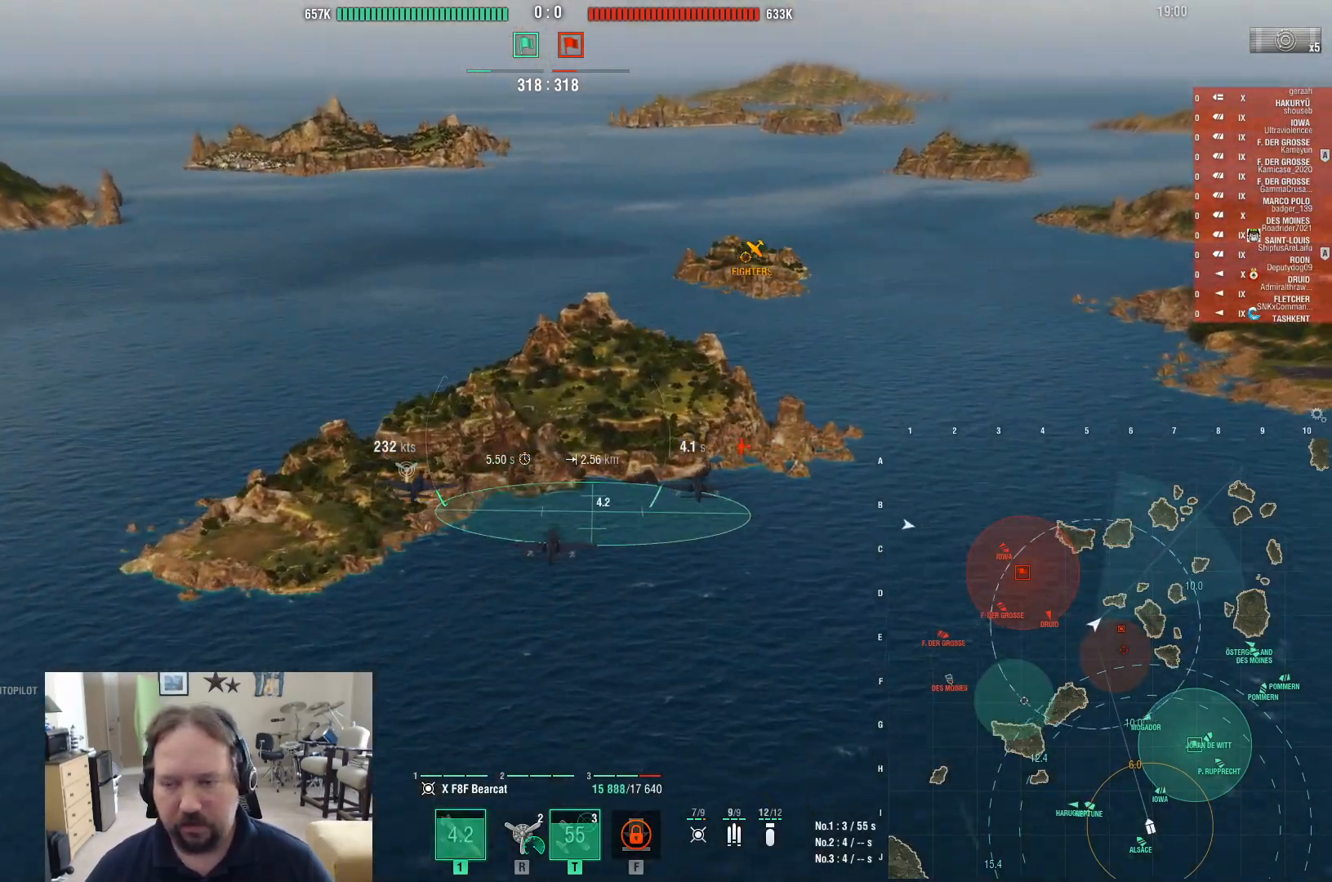
{"keys": ["w"], "mouse": [], "events": []}
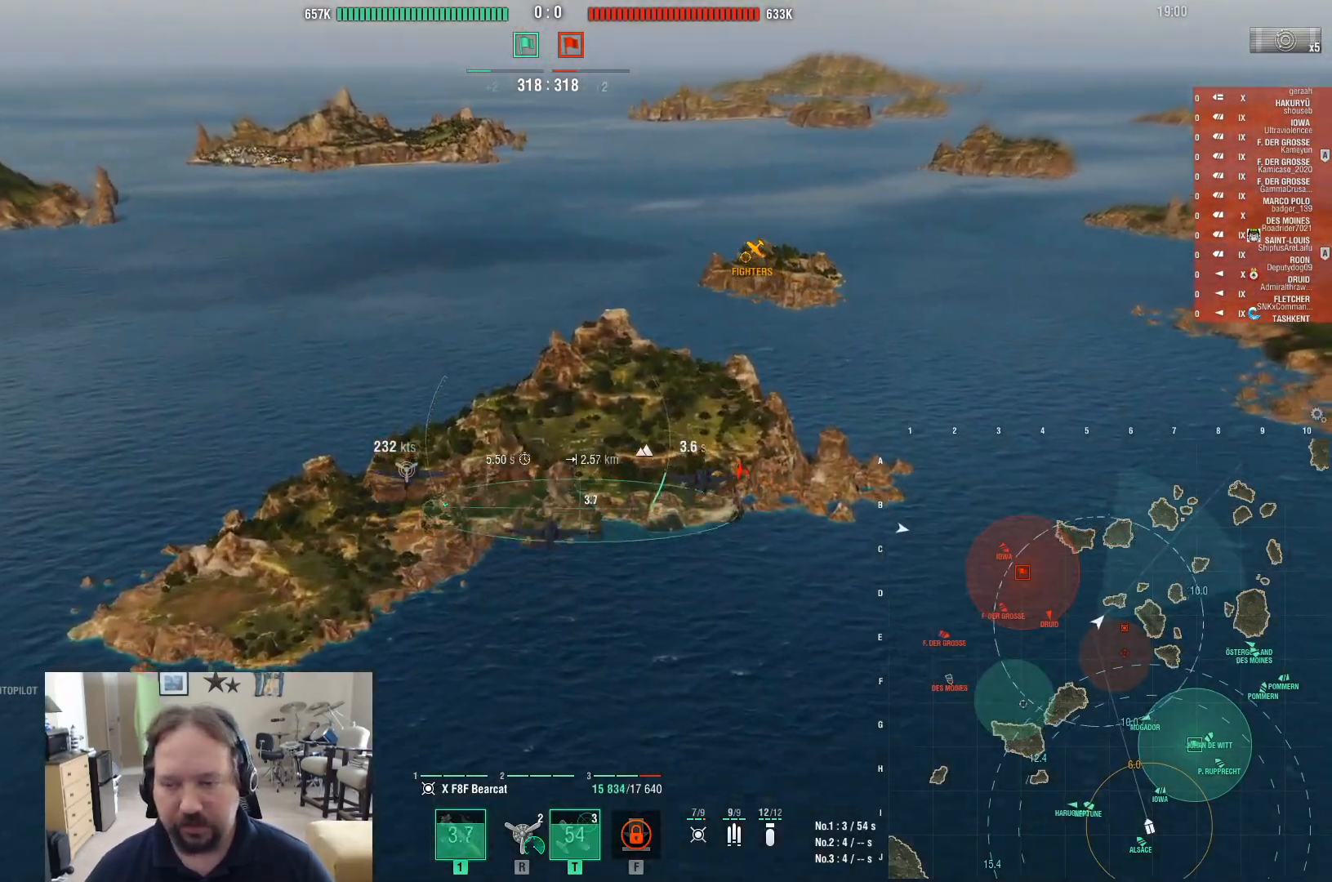
{"keys": [], "mouse": [], "events": [[317, "w", "up"]]}
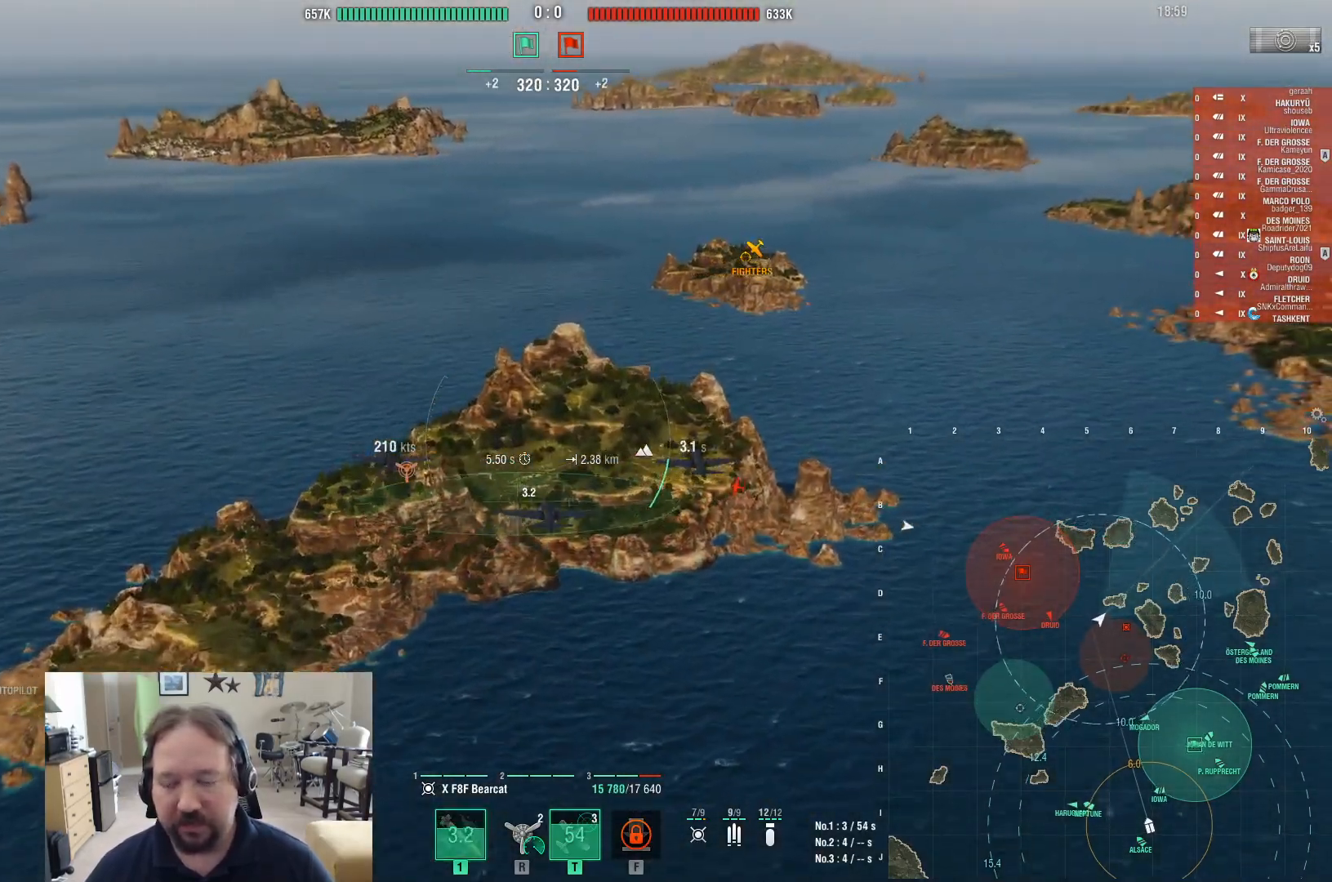
{"keys": [], "mouse": [], "events": []}
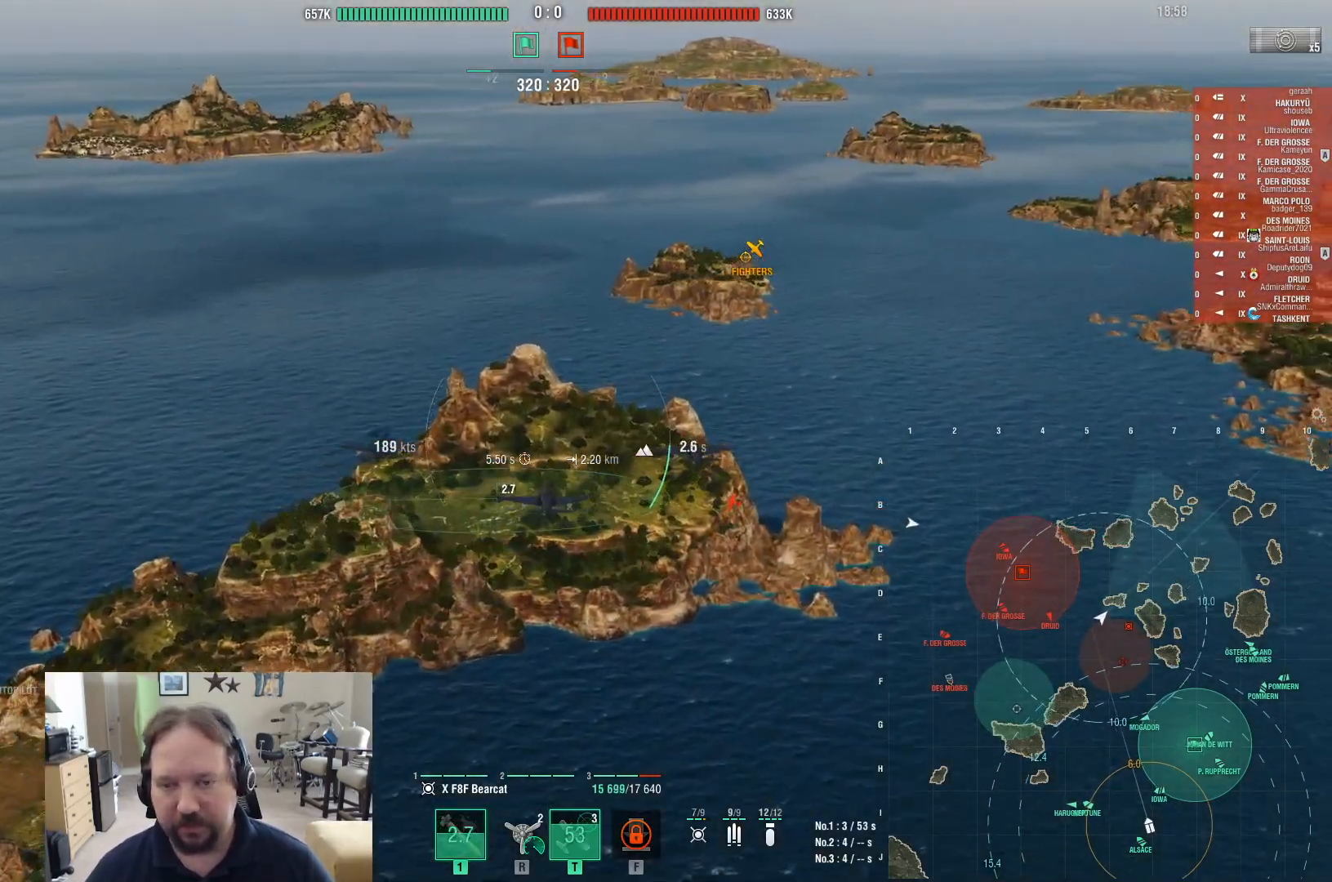
{"keys": [], "mouse": [], "events": []}
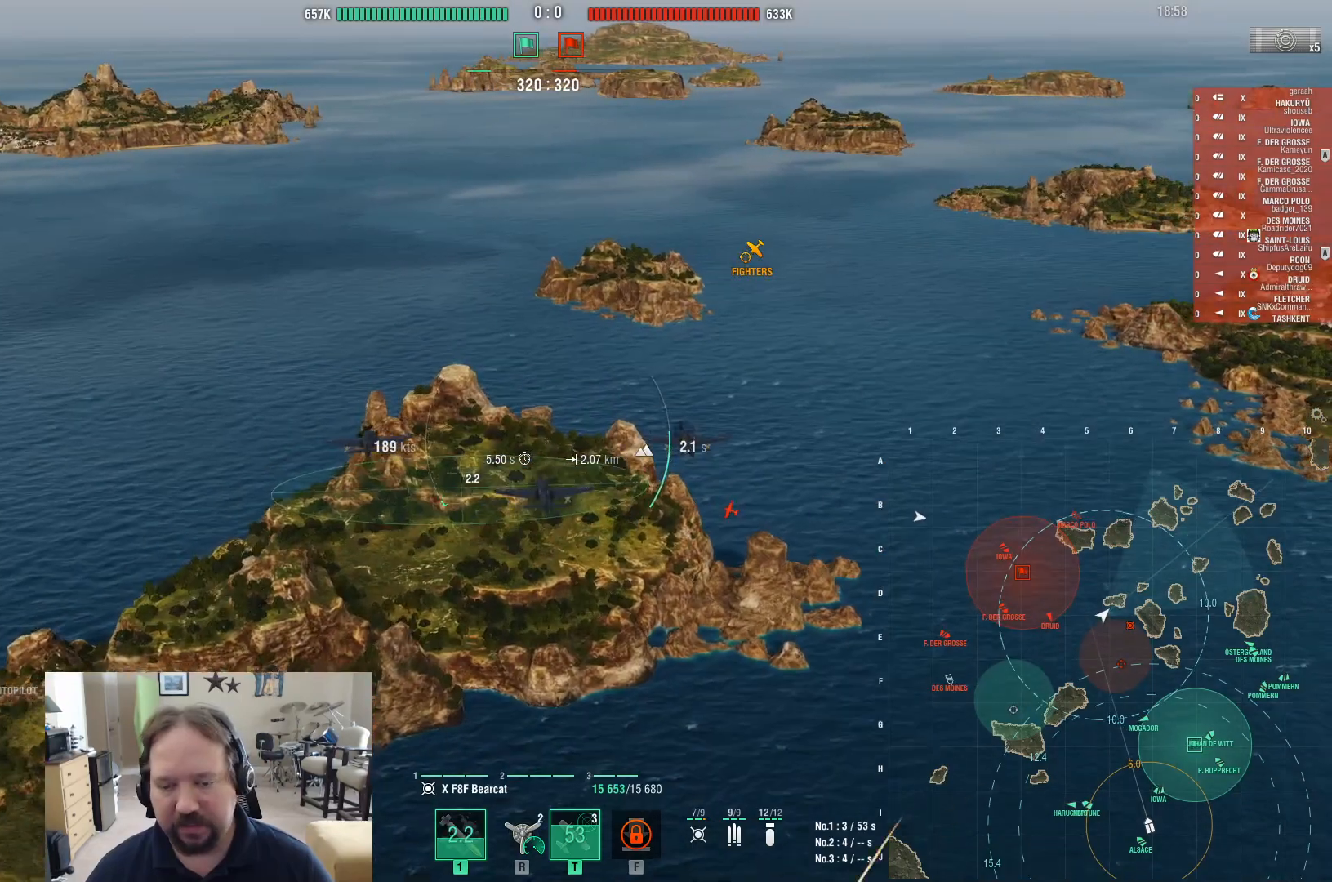
{"keys": ["w"], "mouse": [], "events": [[117, "w", "down"]]}
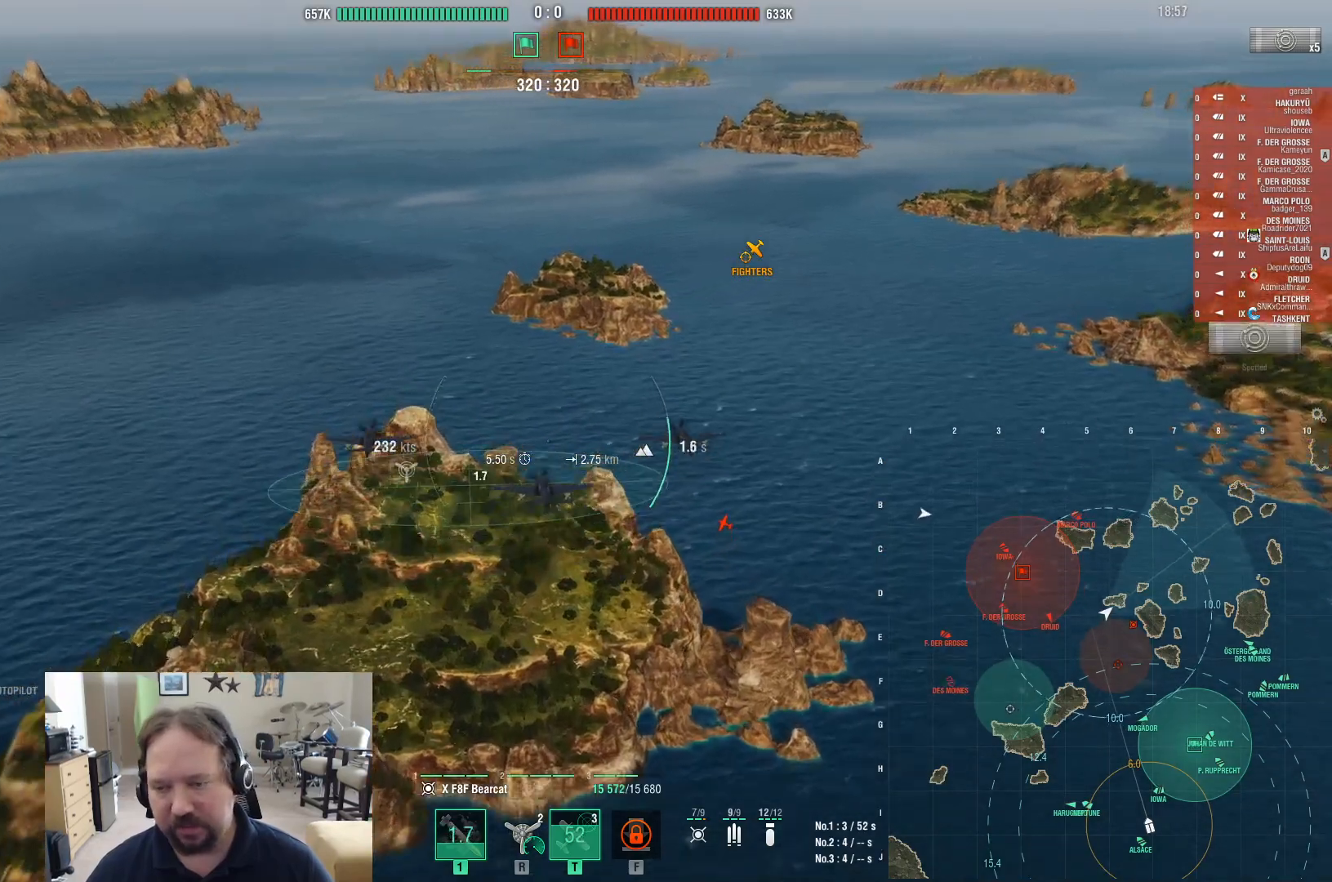
{"keys": ["w"], "mouse": [], "events": []}
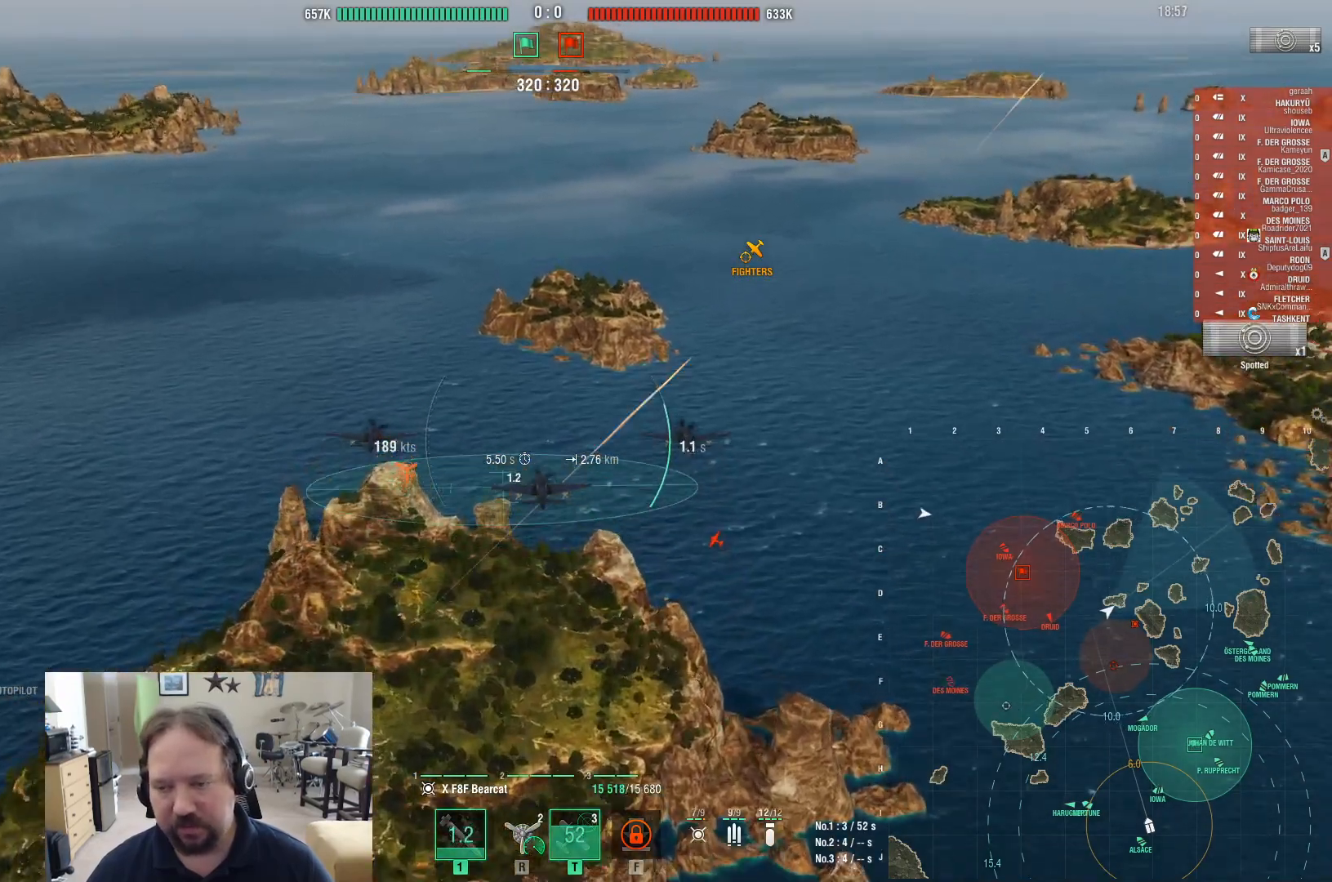
{"keys": [], "mouse": [], "events": [[150, "w", "up"]]}
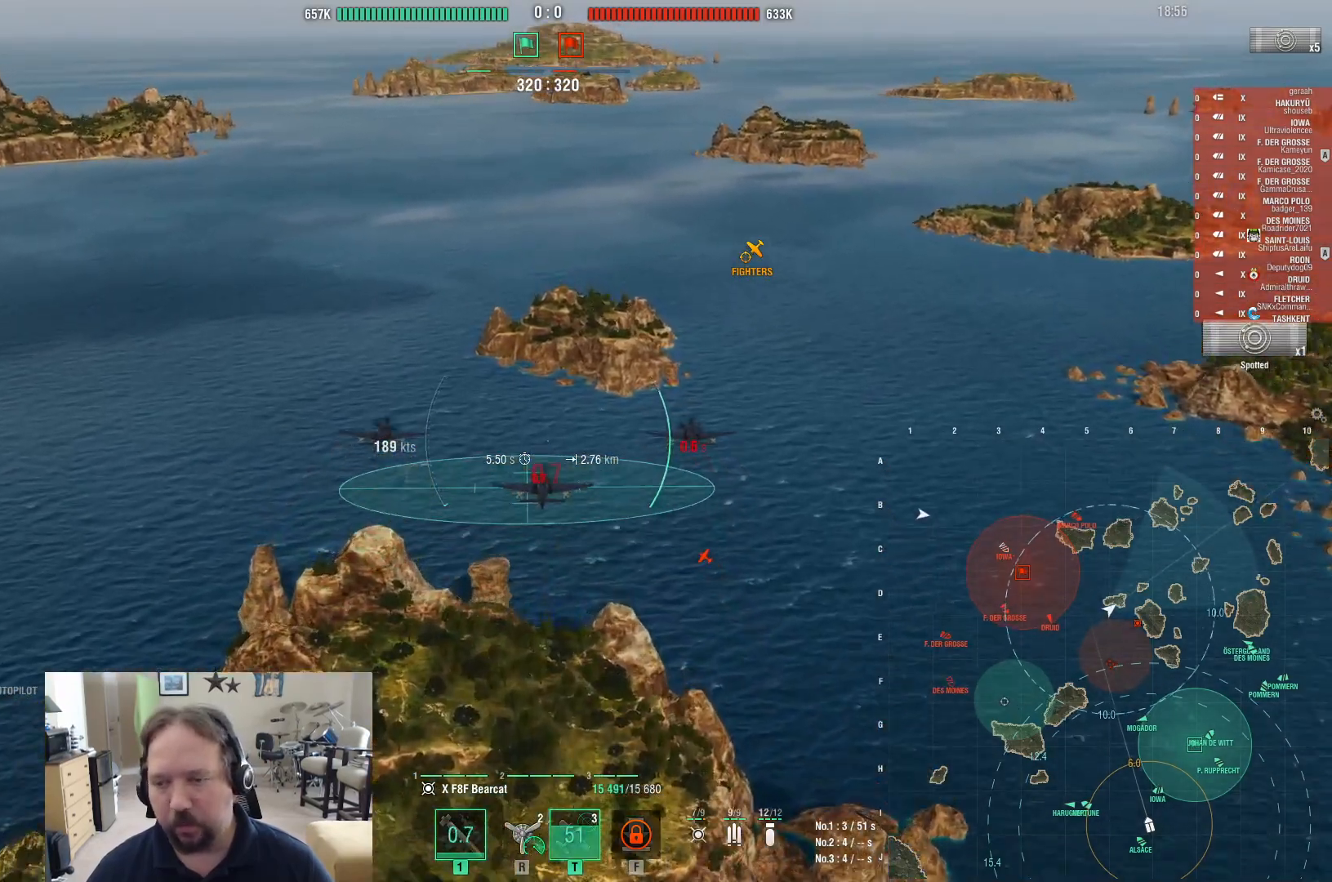
{"keys": ["ctrl"], "mouse": [], "events": [[133, "ctrl", "down"]]}
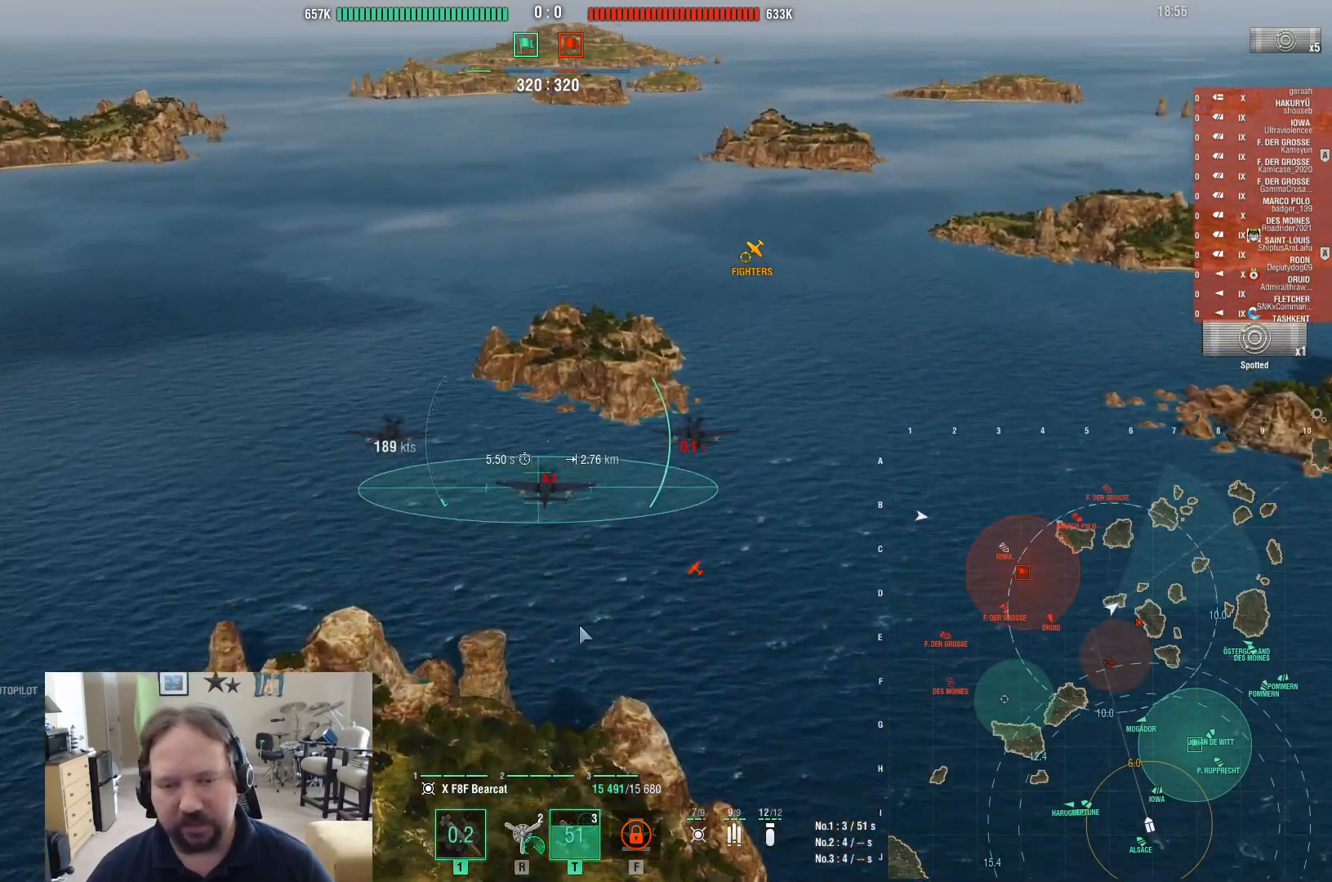
{"keys": ["ctrl"], "mouse": [], "events": []}
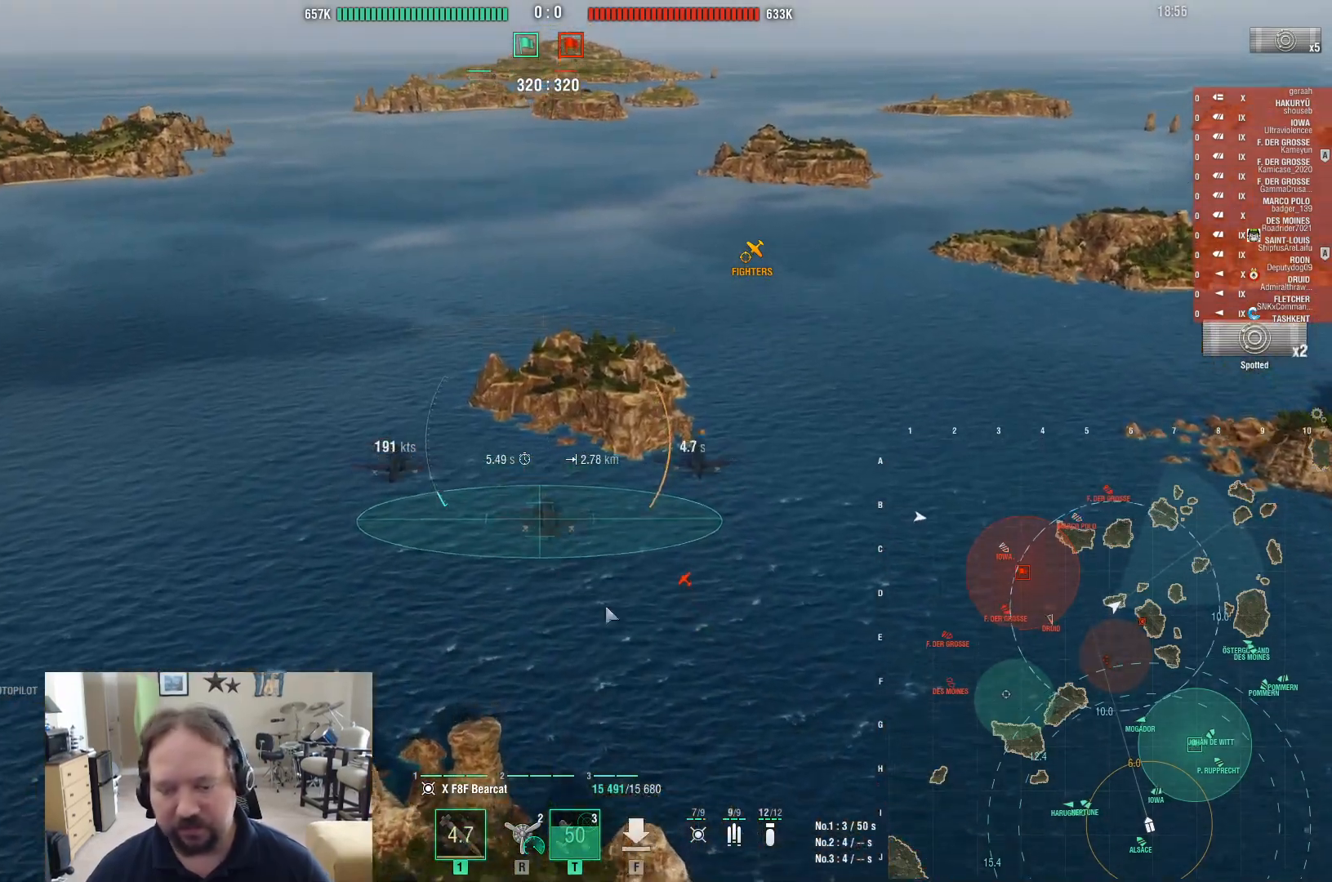
{"keys": [], "mouse": [], "events": [[433, "ctrl", "up"]]}
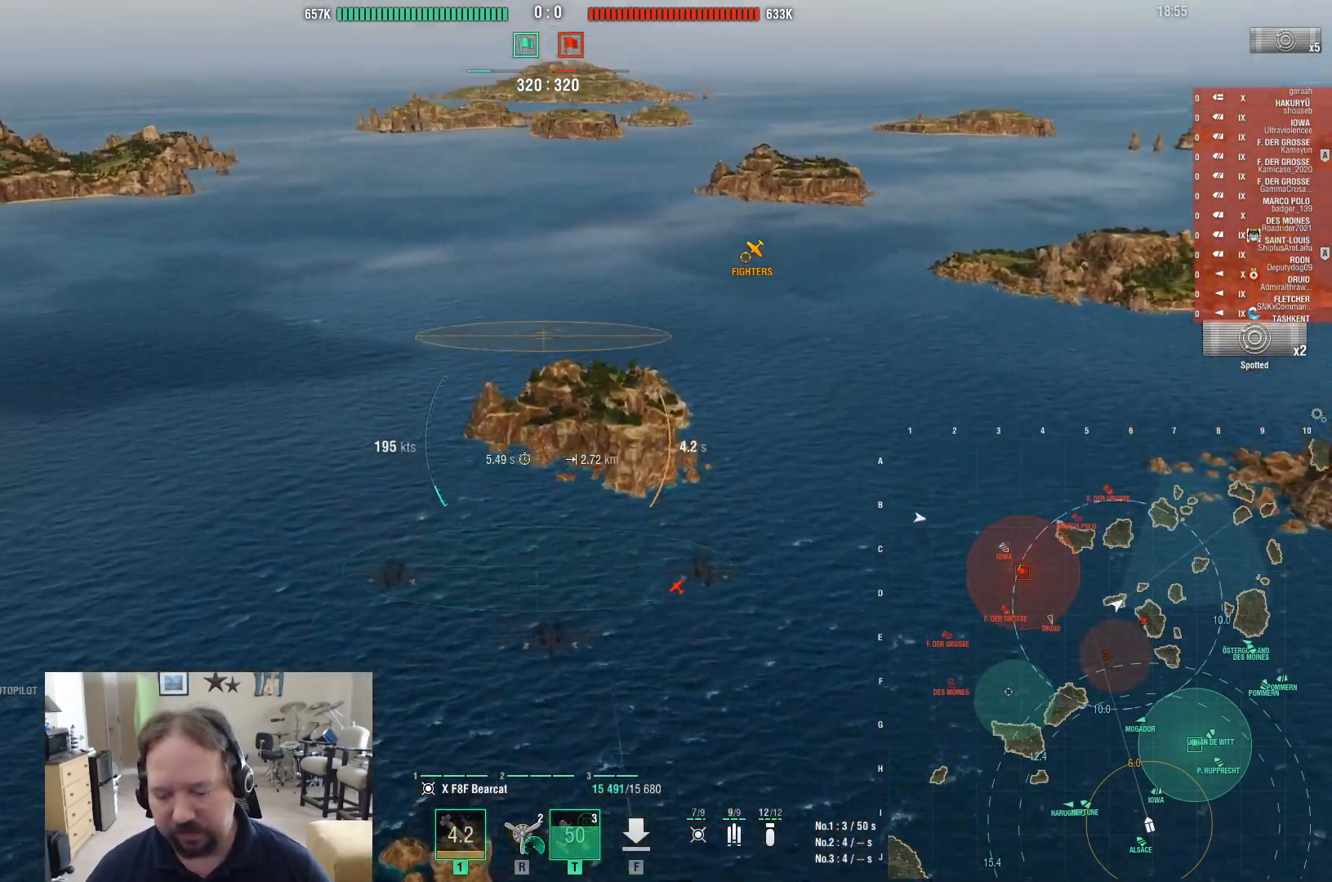
{"keys": [], "mouse": [], "events": []}
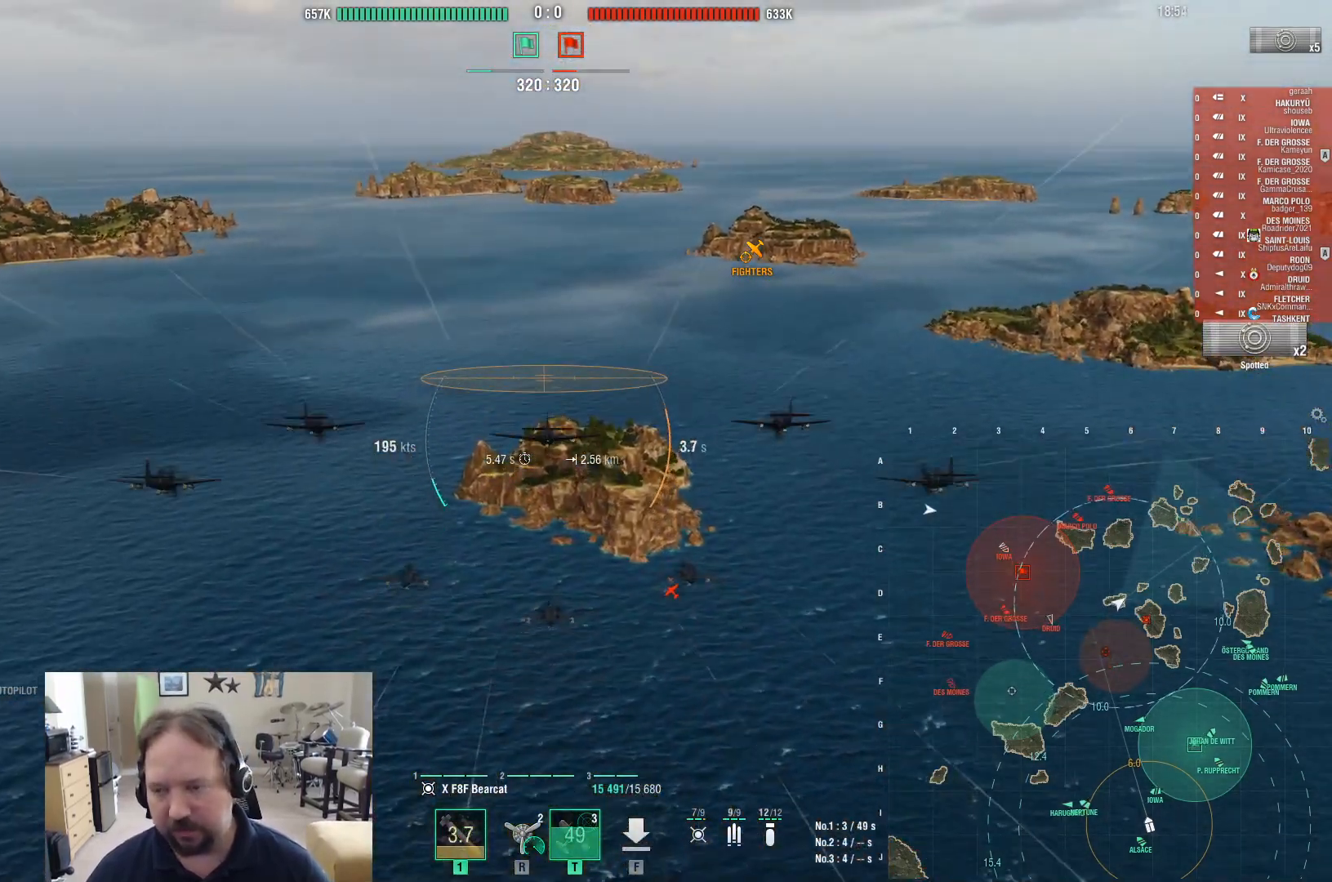
{"keys": [], "mouse": [], "events": []}
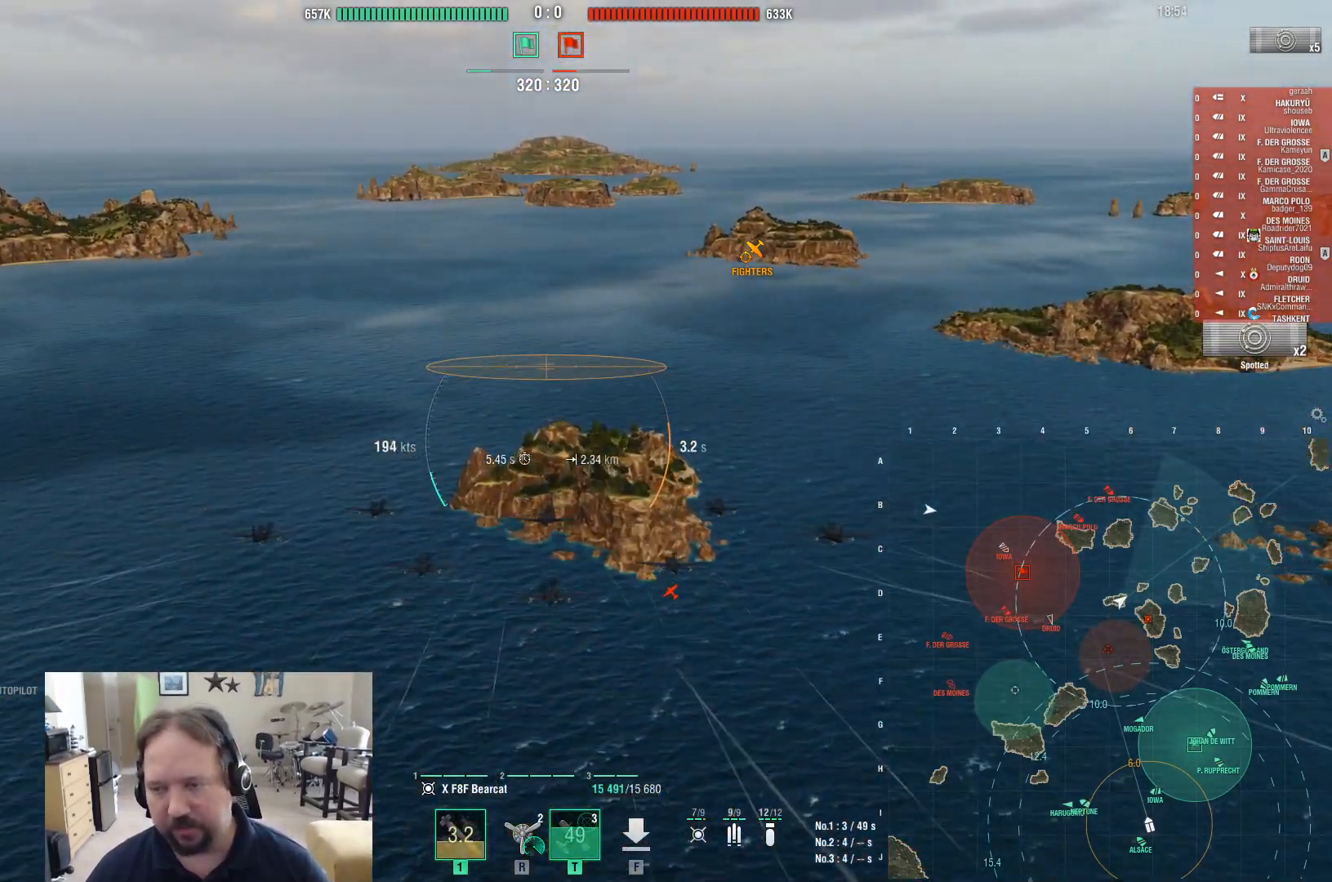
{"keys": [], "mouse": [], "events": []}
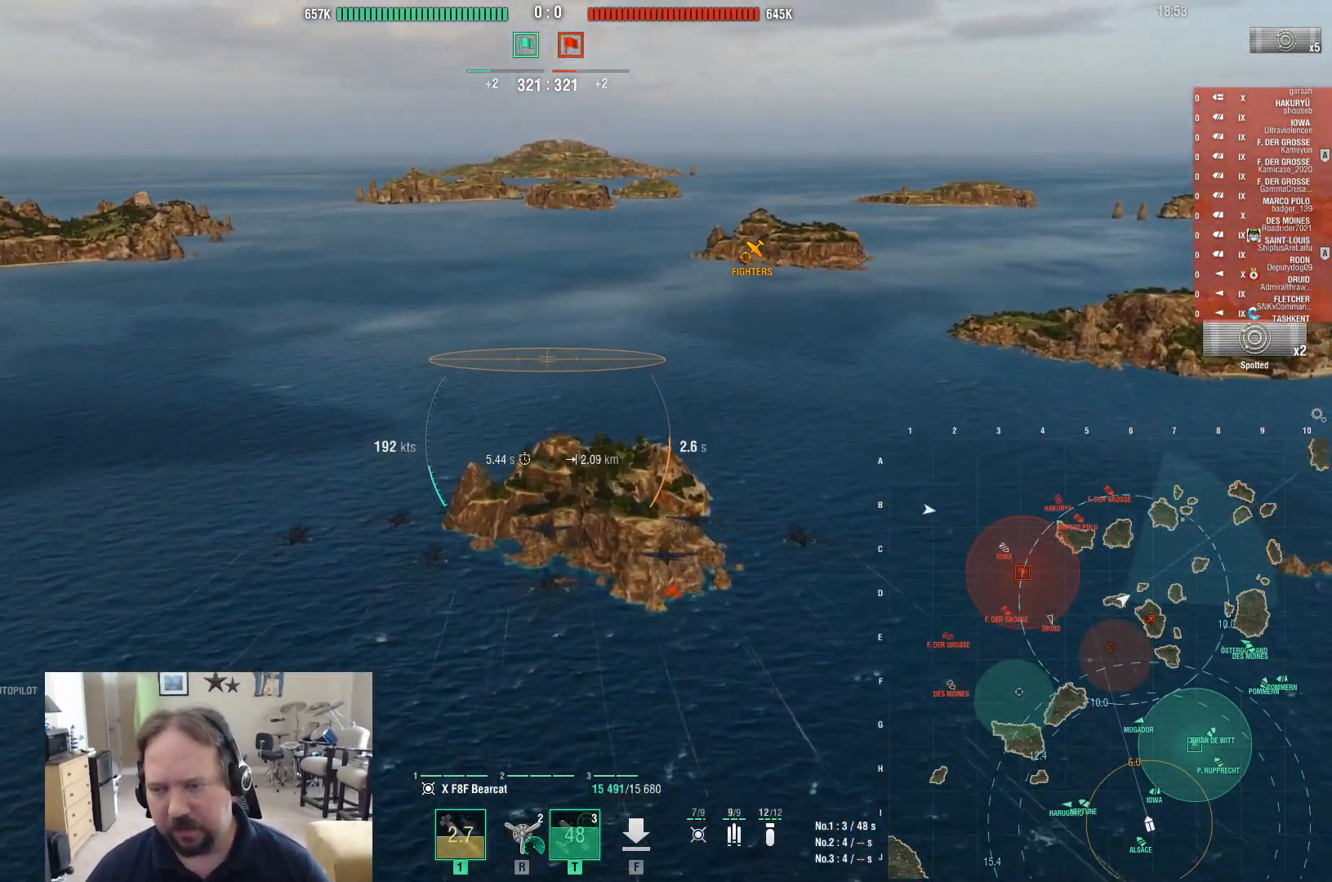
{"keys": [], "mouse": [], "events": []}
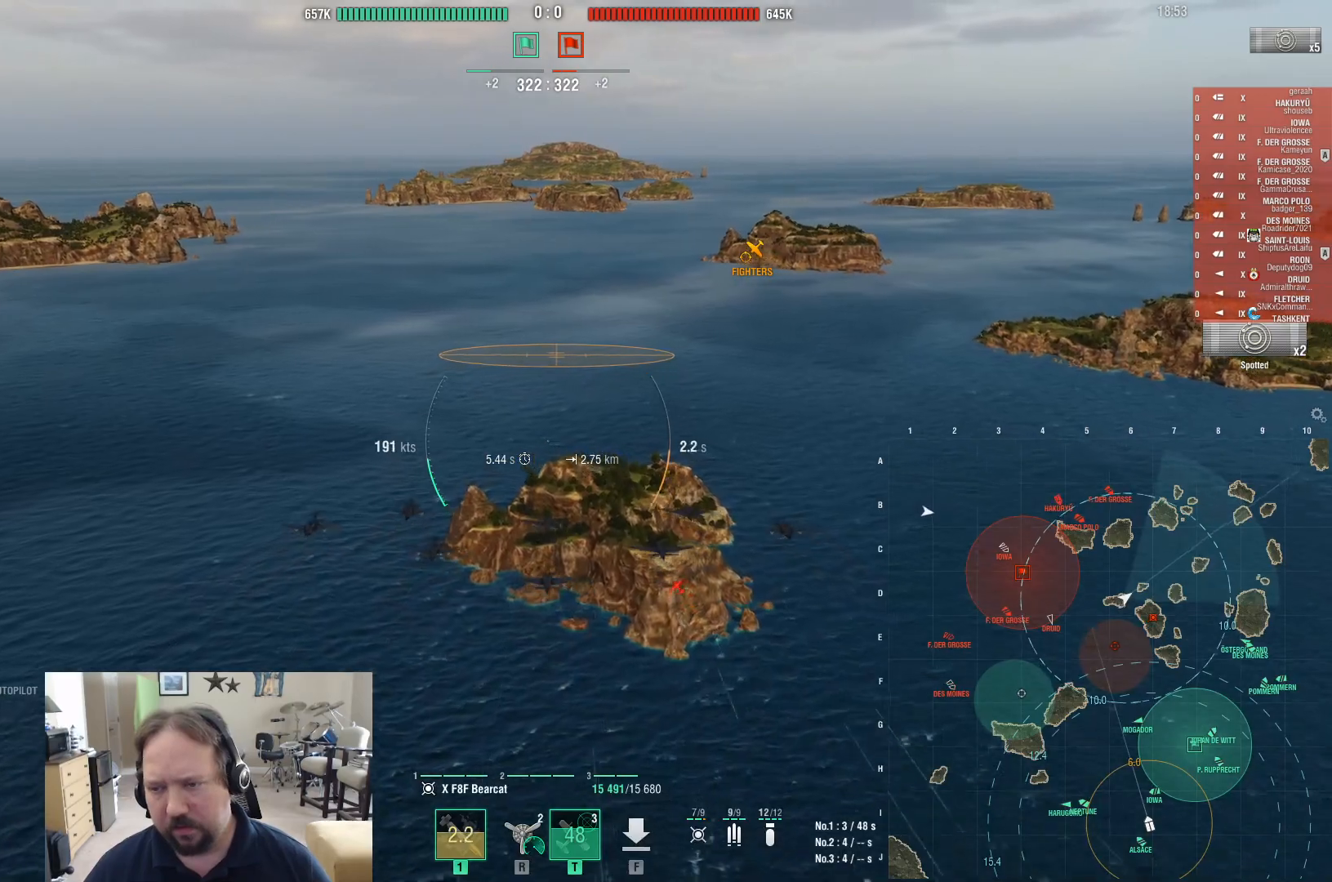
{"keys": [], "mouse": [], "events": []}